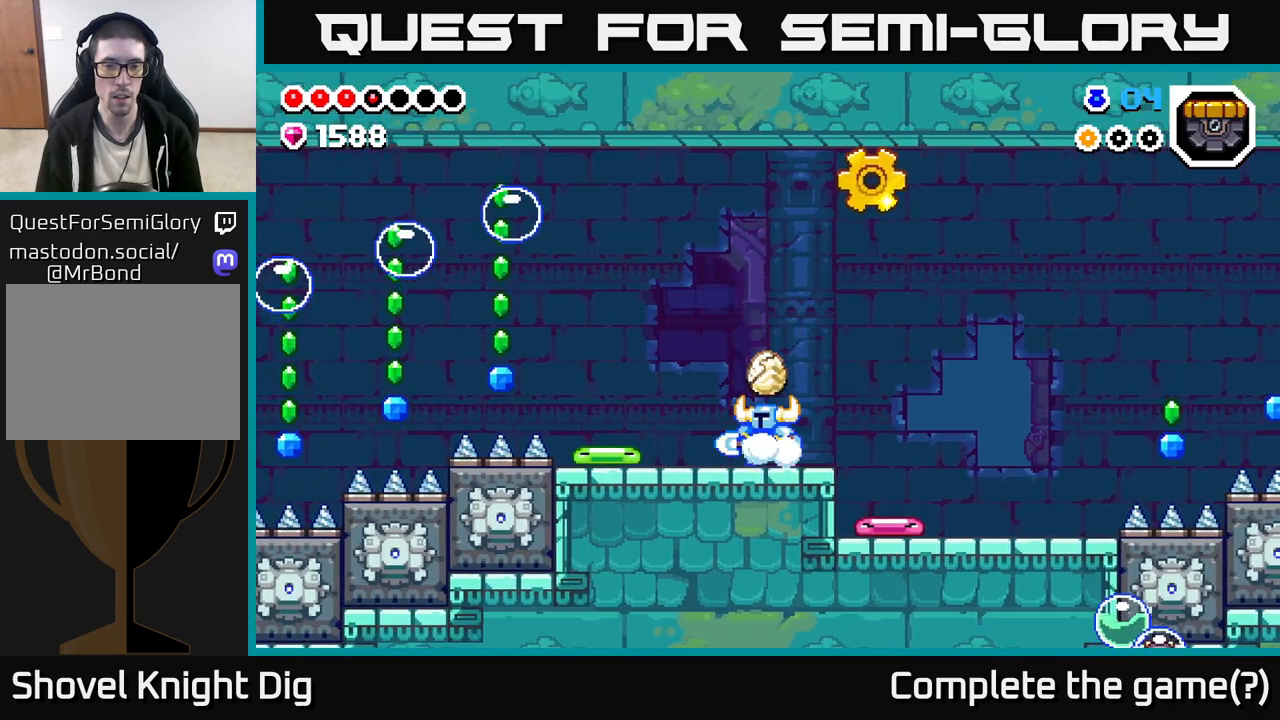
Gameplay with a controller (Xbox layout); each line is a JSON object with the inputs held at the frame after it. "events" lists button and stick changes between this image and that frame as [ms after this image, input, new state], when the widget could be followed in between.
{"buttons": ["A"], "left_stick": "center", "right_stick": "center", "events": [[167, "left_stick", "right"], [283, "left_stick", "center"], [400, "A", "down"]]}
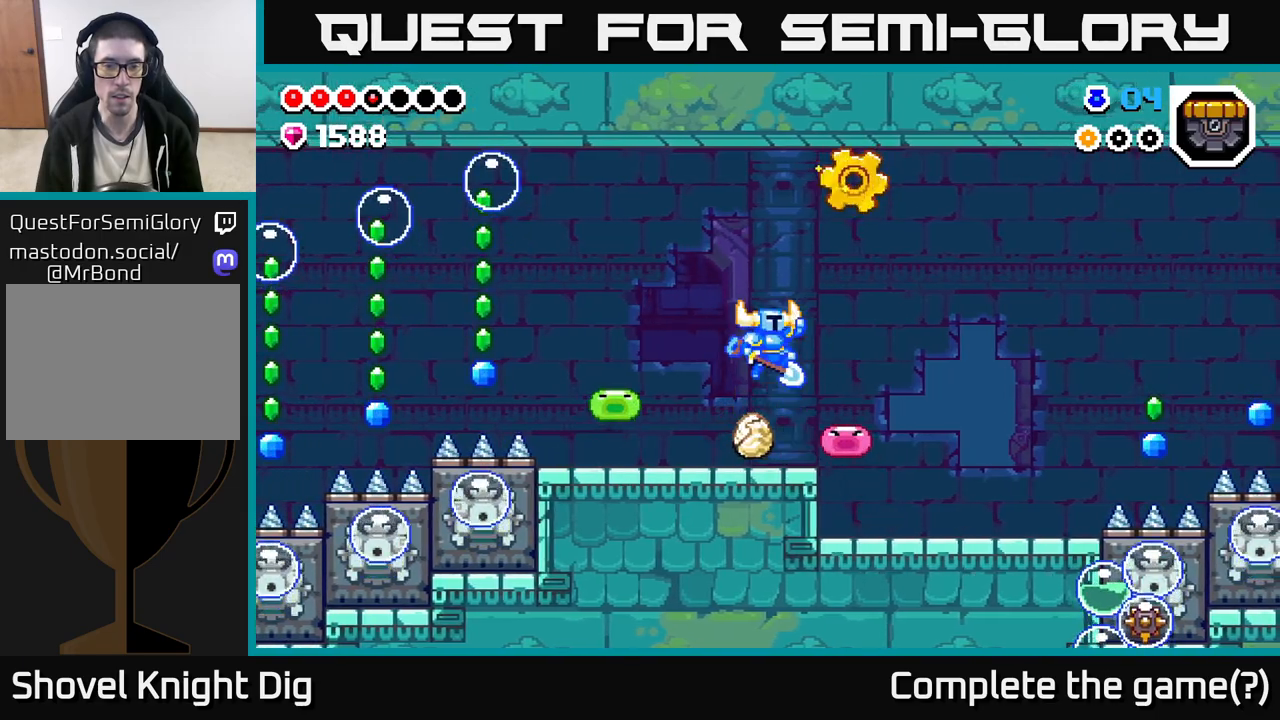
{"buttons": [], "left_stick": "center", "right_stick": "center", "events": [[183, "left_stick", "left"], [400, "left_stick", "right"], [433, "A", "up"], [483, "left_stick", "center"]]}
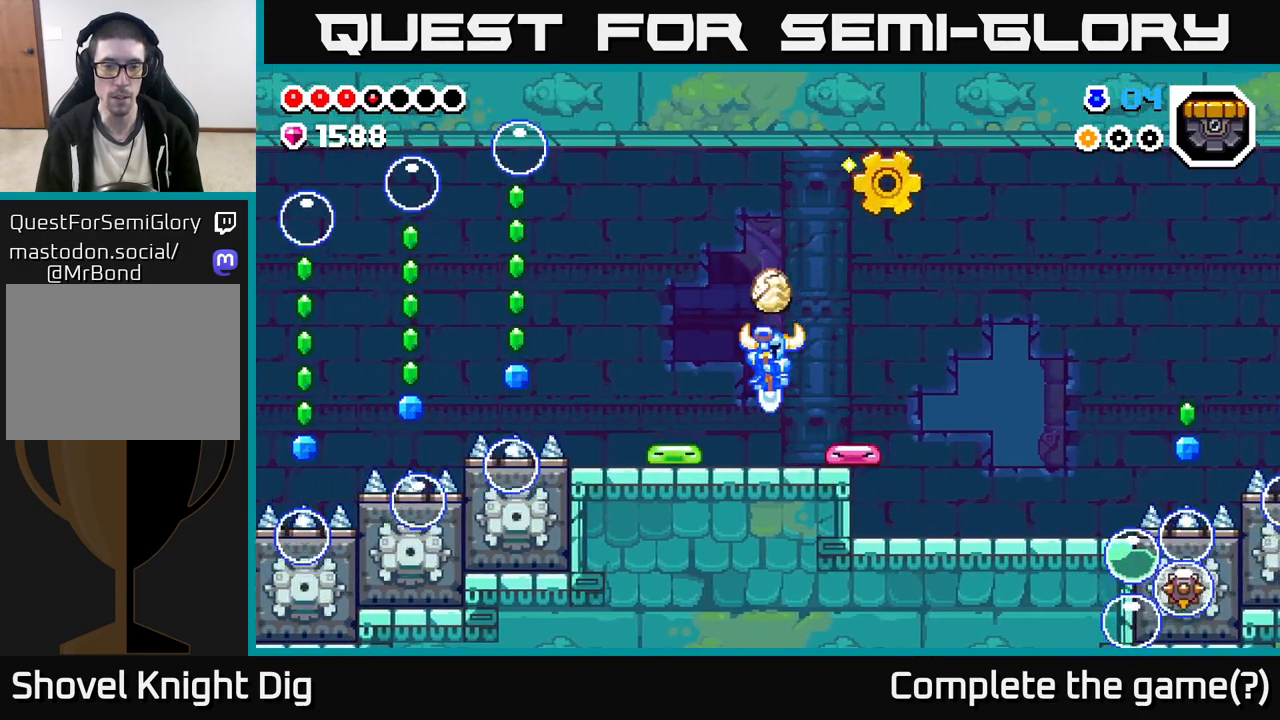
{"buttons": [], "left_stick": "right", "right_stick": "center", "events": [[200, "A", "down"], [267, "left_stick", "right"], [433, "A", "up"]]}
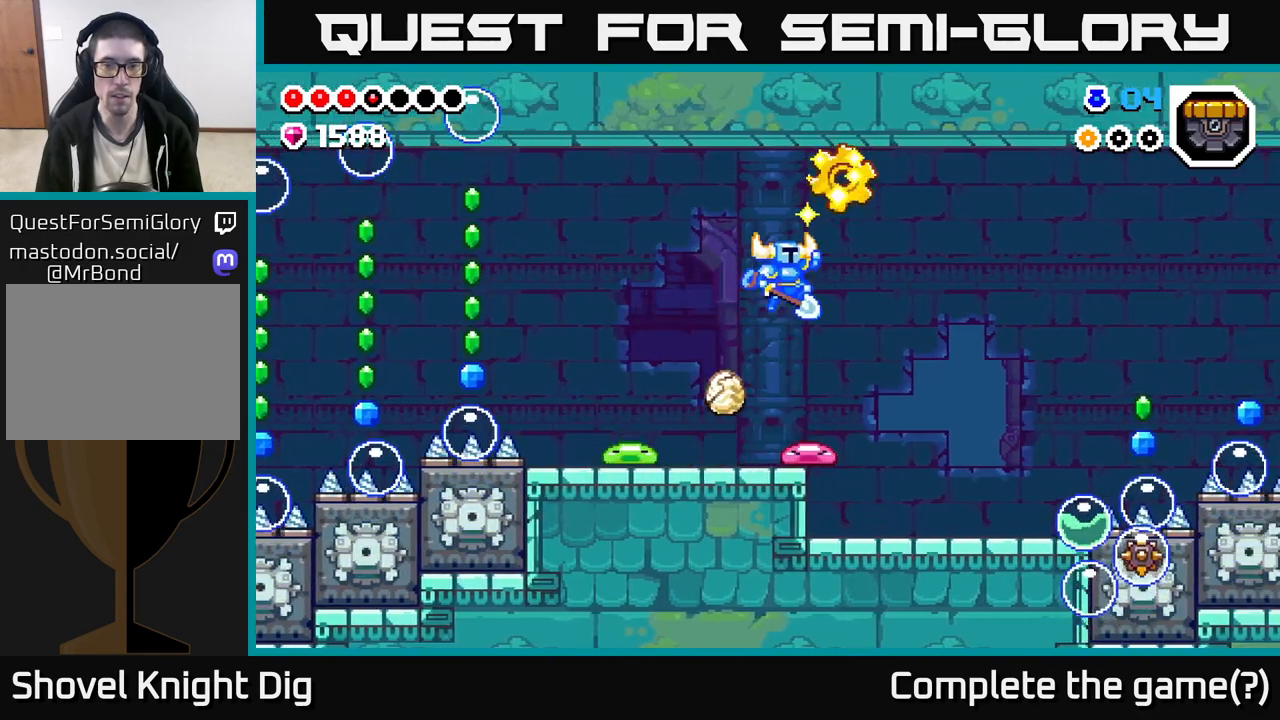
{"buttons": ["A"], "left_stick": "right", "right_stick": "center", "events": [[117, "left_stick", "down"], [133, "A", "down"], [500, "left_stick", "right"]]}
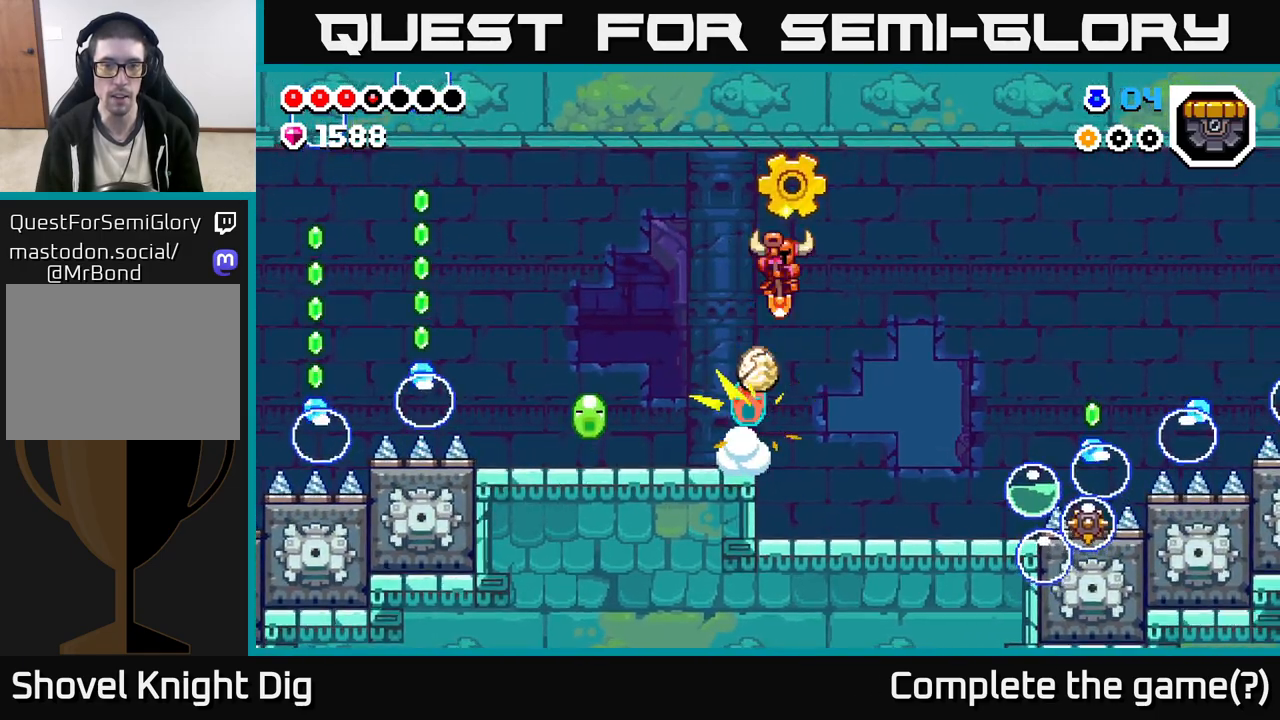
{"buttons": [], "left_stick": "left", "right_stick": "center", "events": [[183, "left_stick", "up-left"], [267, "left_stick", "left"], [433, "A", "up"]]}
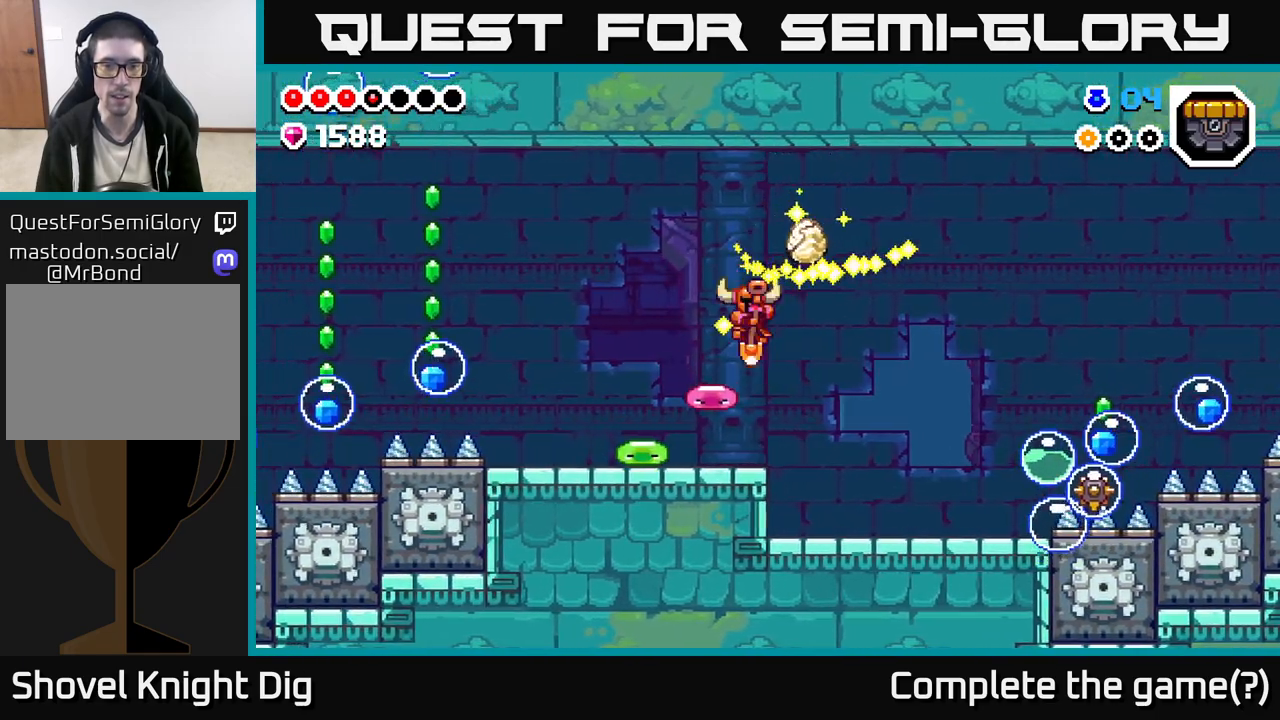
{"buttons": [], "left_stick": "down", "right_stick": "center", "events": [[150, "left_stick", "down-left"], [350, "left_stick", "left"], [483, "left_stick", "down"]]}
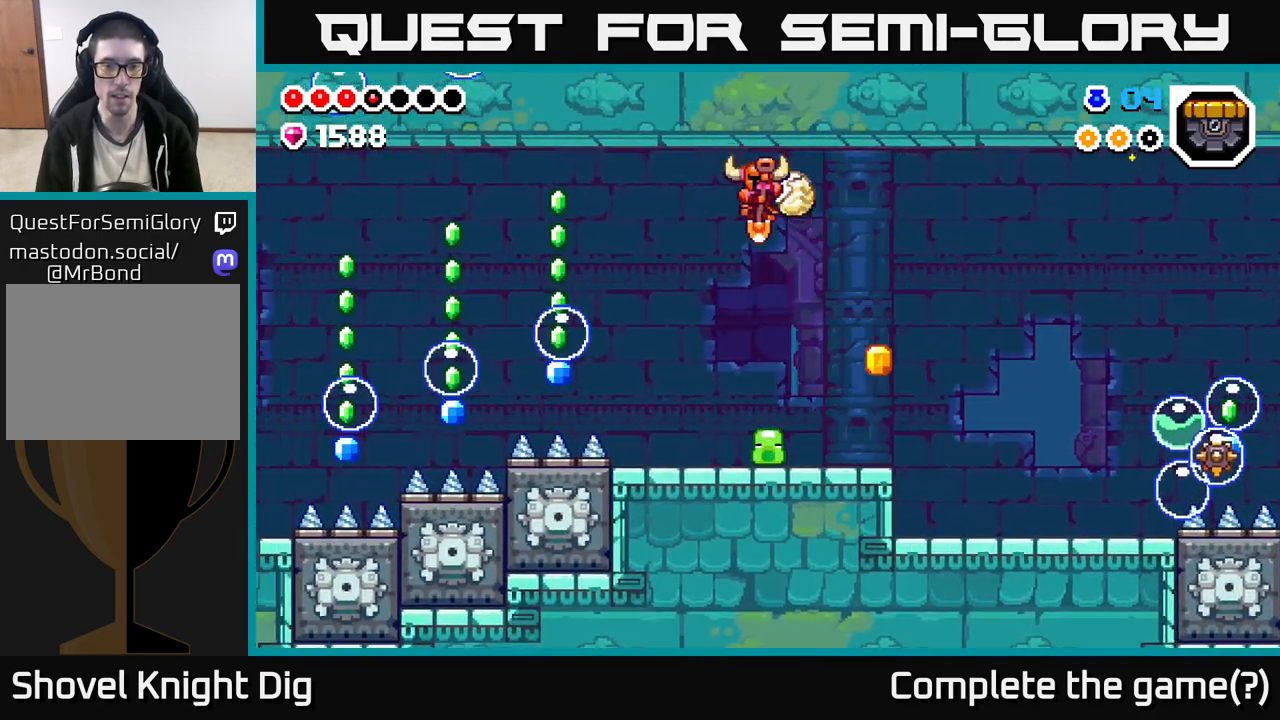
{"buttons": [], "left_stick": "down", "right_stick": "center", "events": []}
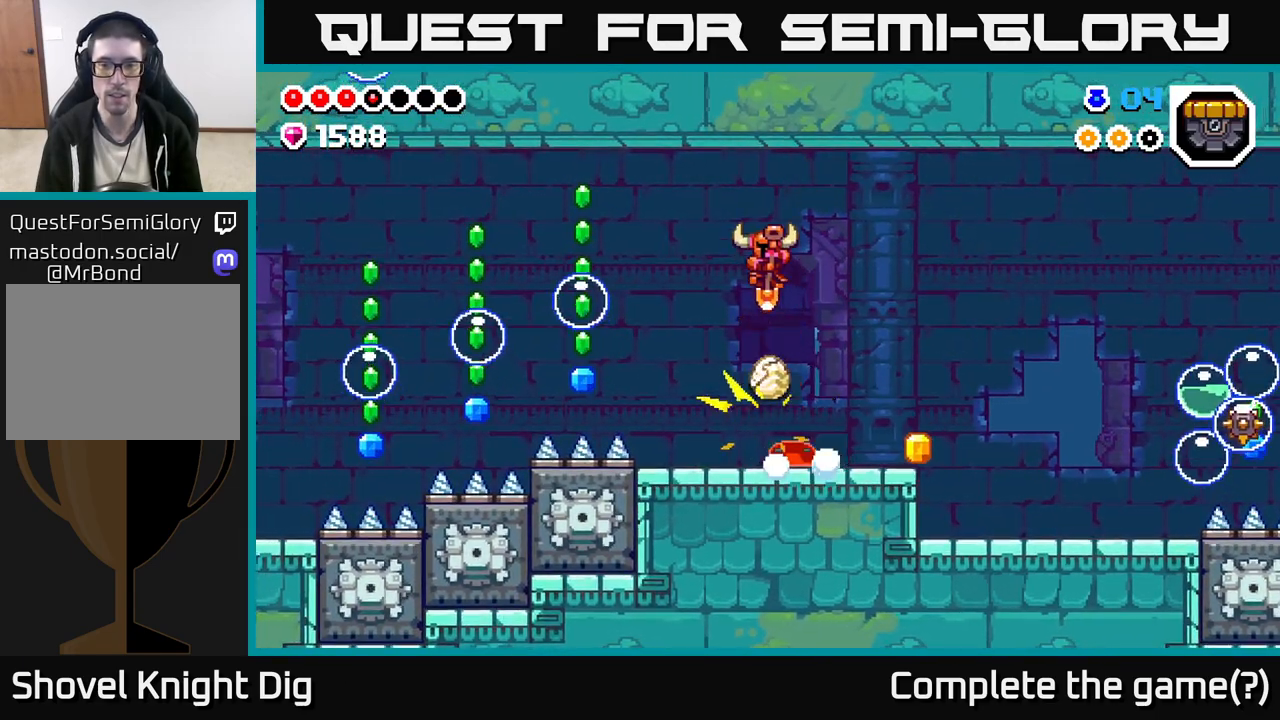
{"buttons": [], "left_stick": "down-left", "right_stick": "center", "events": [[167, "left_stick", "down-right"], [350, "left_stick", "down-left"]]}
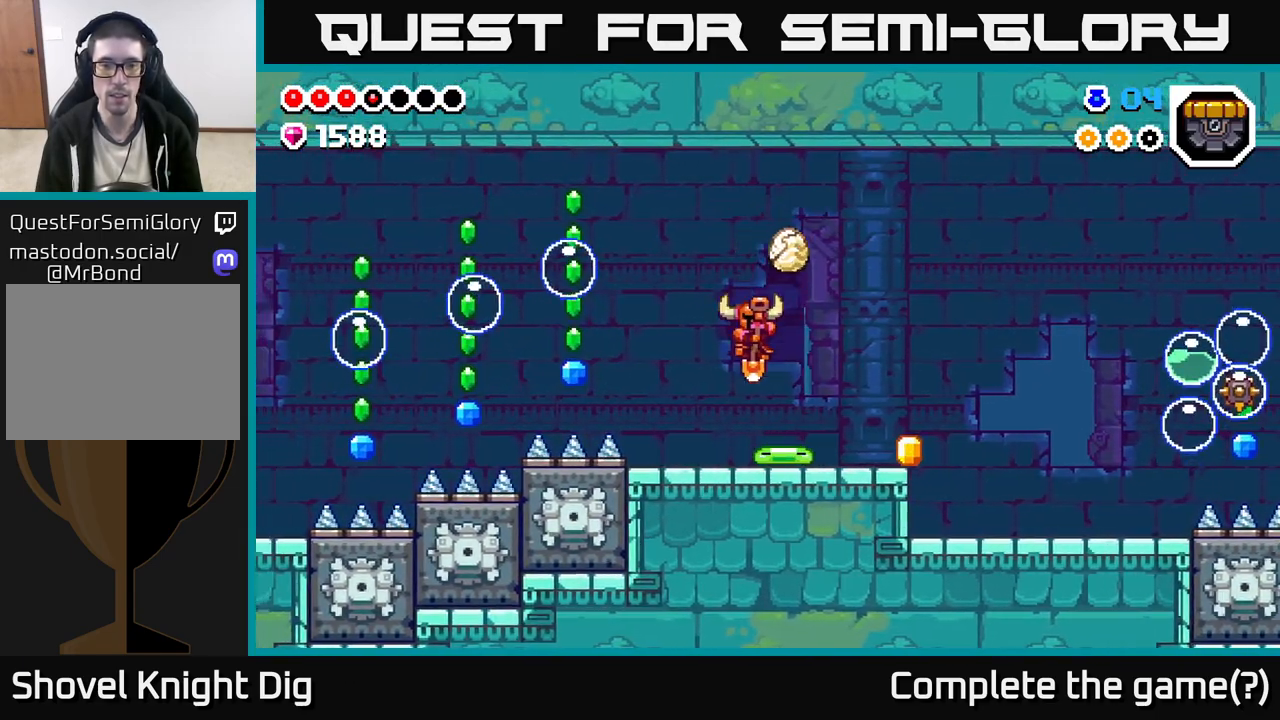
{"buttons": [], "left_stick": "down-right", "right_stick": "center", "events": [[50, "left_stick", "down-right"]]}
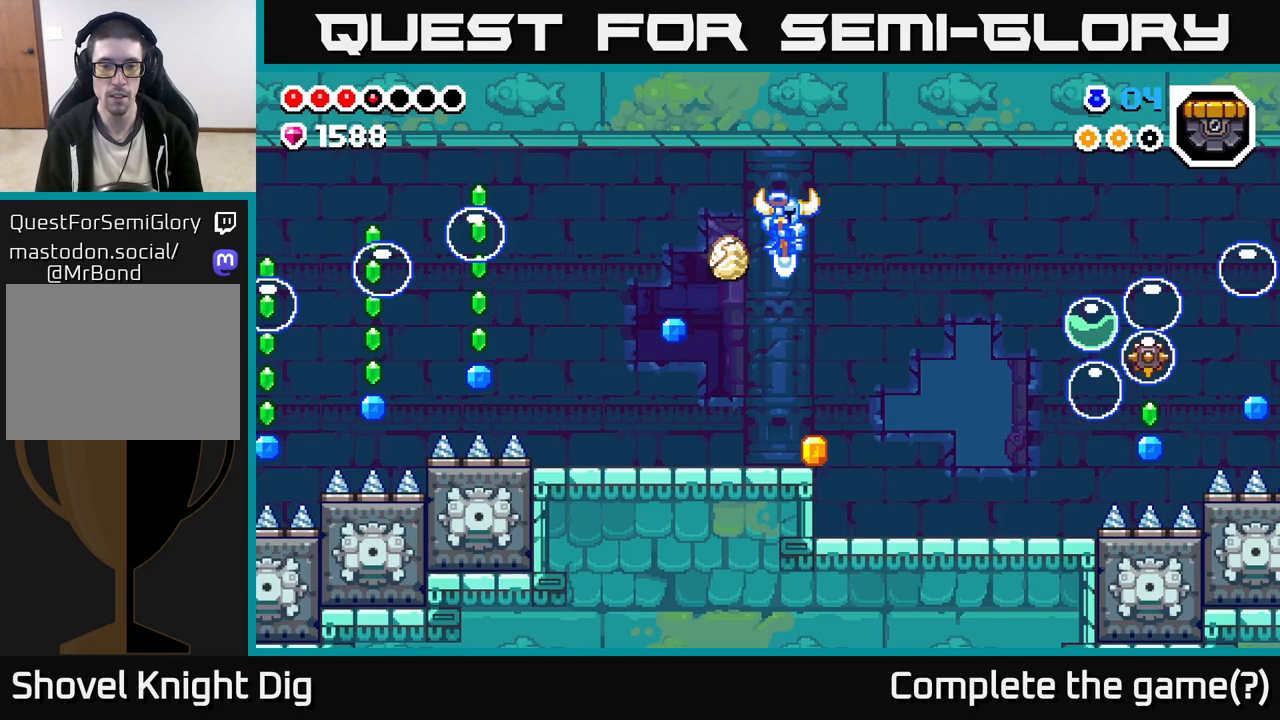
{"buttons": [], "left_stick": "left", "right_stick": "center", "events": [[200, "left_stick", "left"]]}
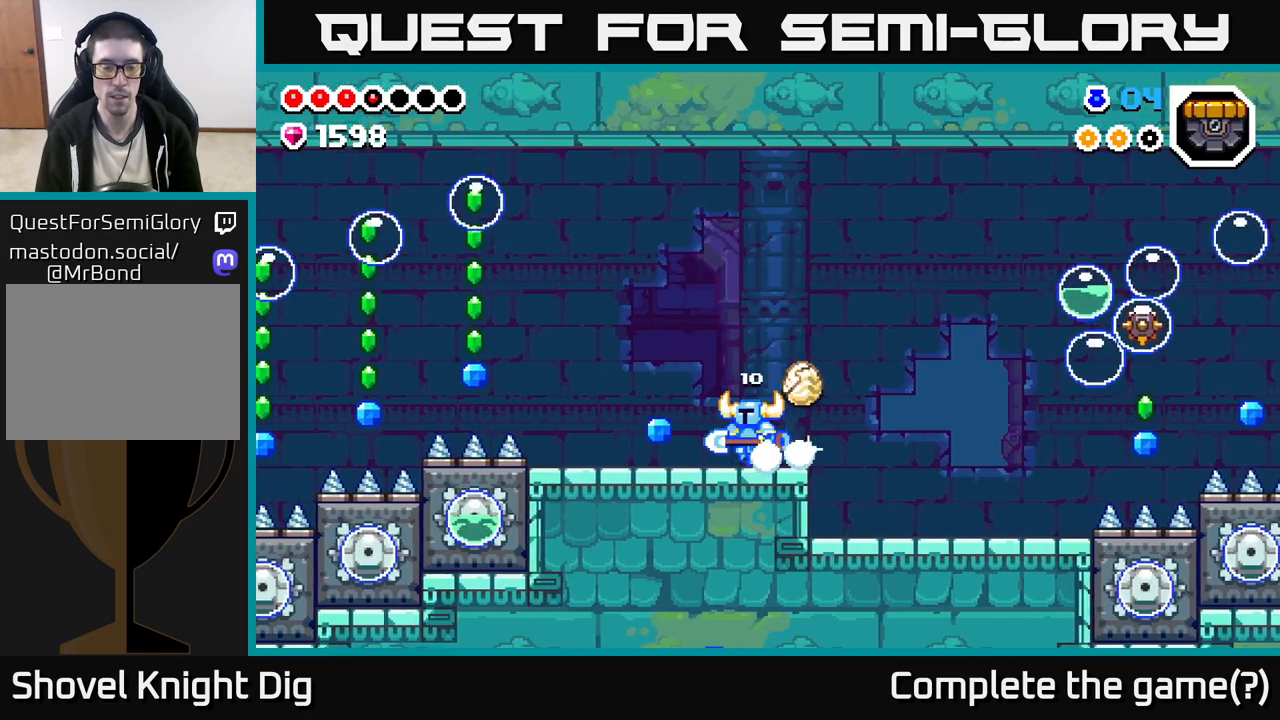
{"buttons": ["A"], "left_stick": "left", "right_stick": "center", "events": [[500, "A", "down"]]}
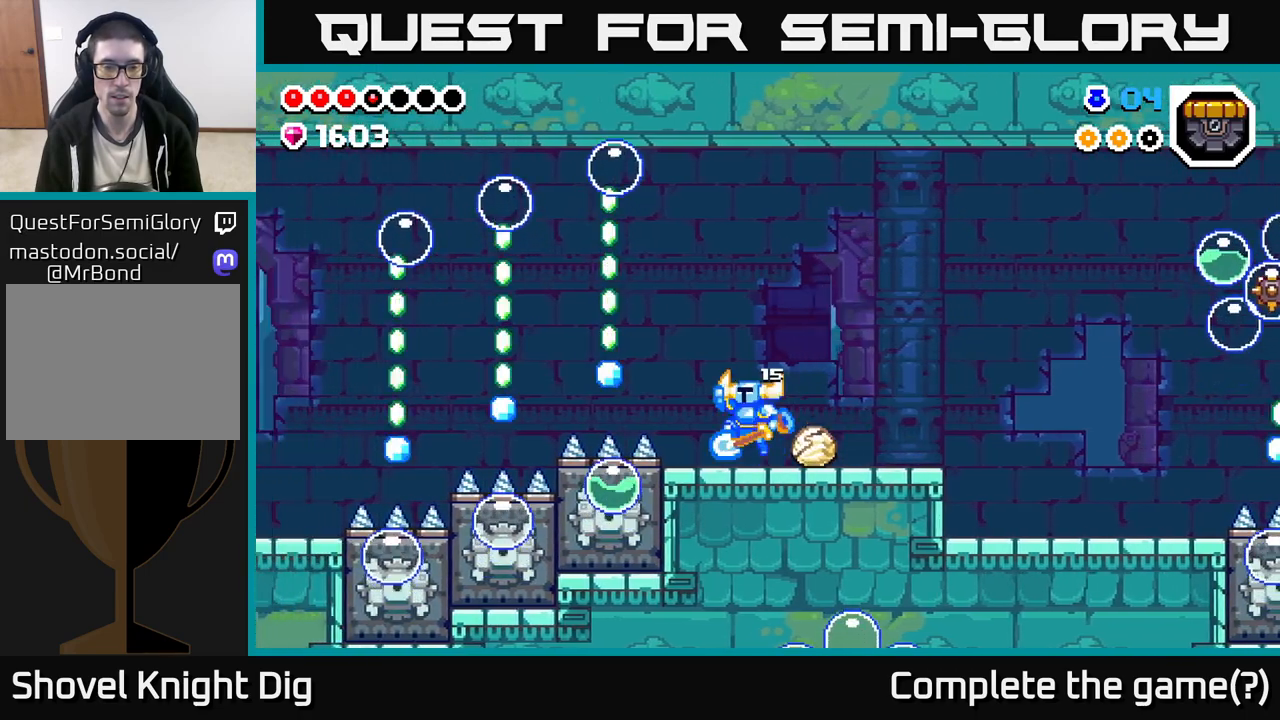
{"buttons": ["A"], "left_stick": "down-left", "right_stick": "center", "events": [[150, "A", "up"], [233, "left_stick", "down-left"], [417, "A", "down"]]}
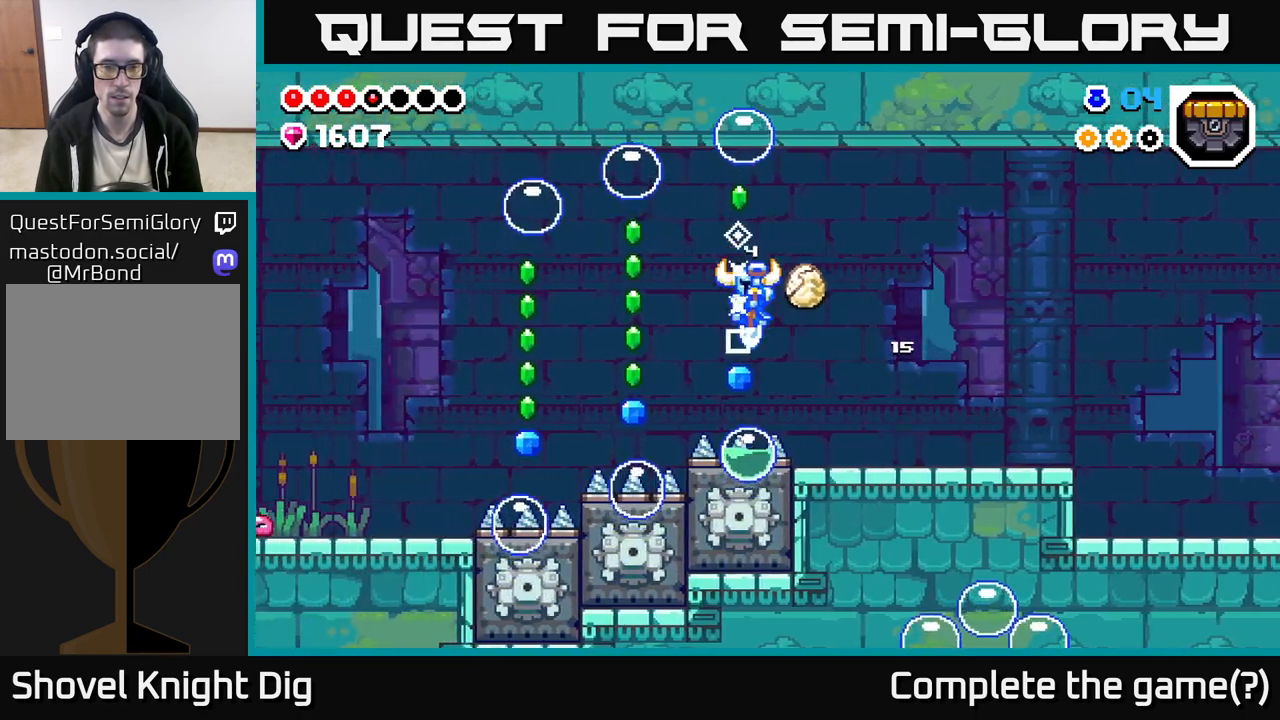
{"buttons": [], "left_stick": "center", "right_stick": "center", "events": [[67, "left_stick", "down"], [200, "left_stick", "left"], [367, "A", "up"], [450, "left_stick", "center"]]}
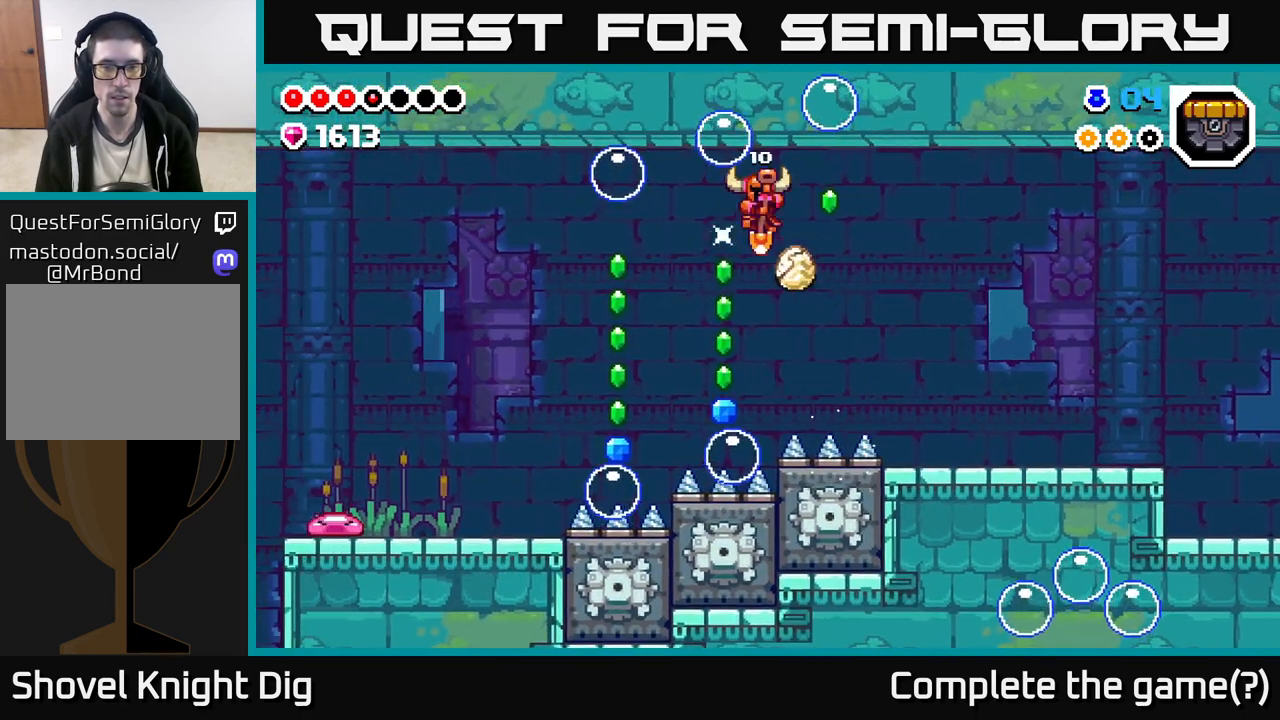
{"buttons": ["A"], "left_stick": "left", "right_stick": "center", "events": [[117, "left_stick", "left"], [300, "left_stick", "center"], [367, "A", "down"], [400, "left_stick", "left"]]}
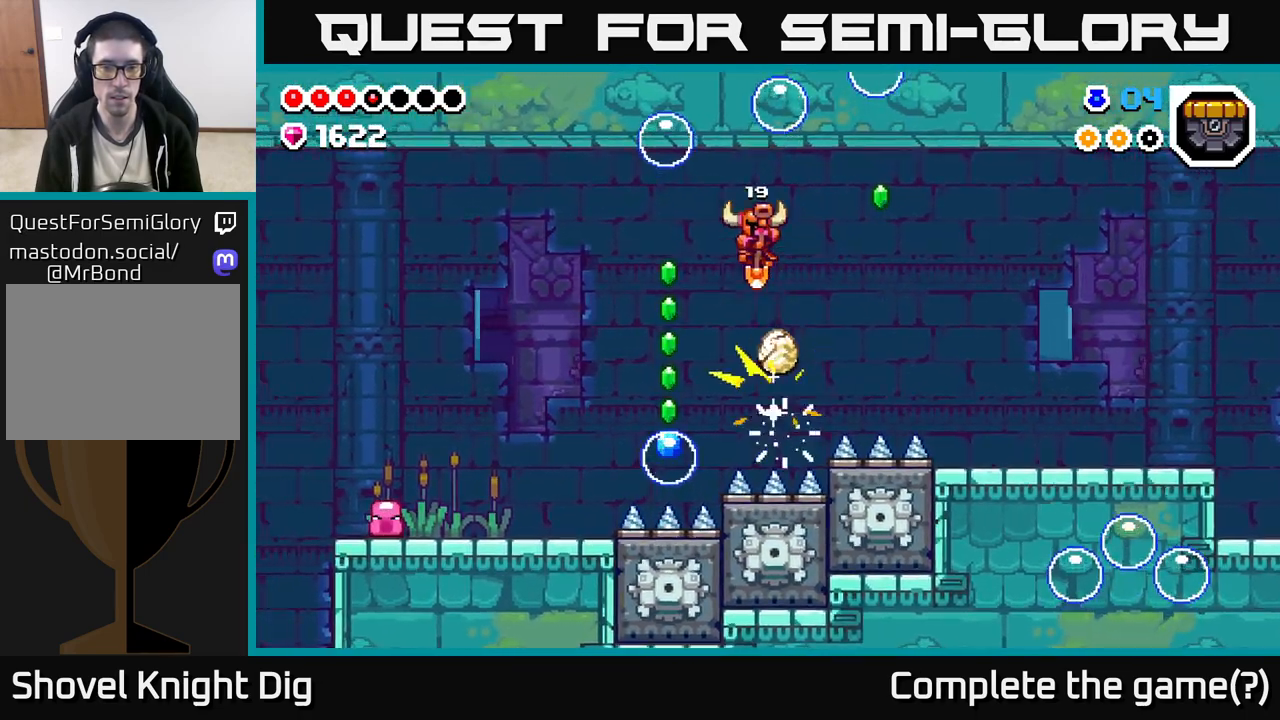
{"buttons": [], "left_stick": "left", "right_stick": "center", "events": [[33, "A", "up"], [283, "left_stick", "center"], [350, "left_stick", "left"]]}
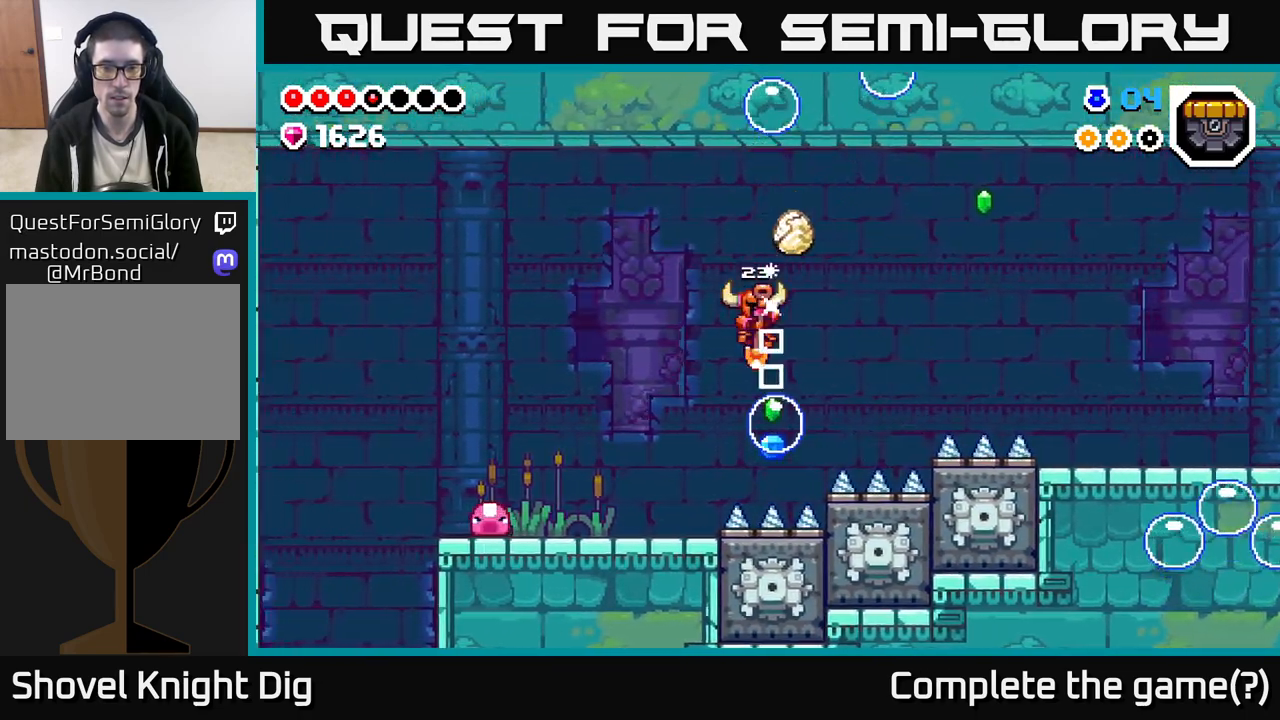
{"buttons": [], "left_stick": "left", "right_stick": "center", "events": [[17, "left_stick", "center"], [67, "A", "down"], [150, "left_stick", "left"], [233, "A", "up"]]}
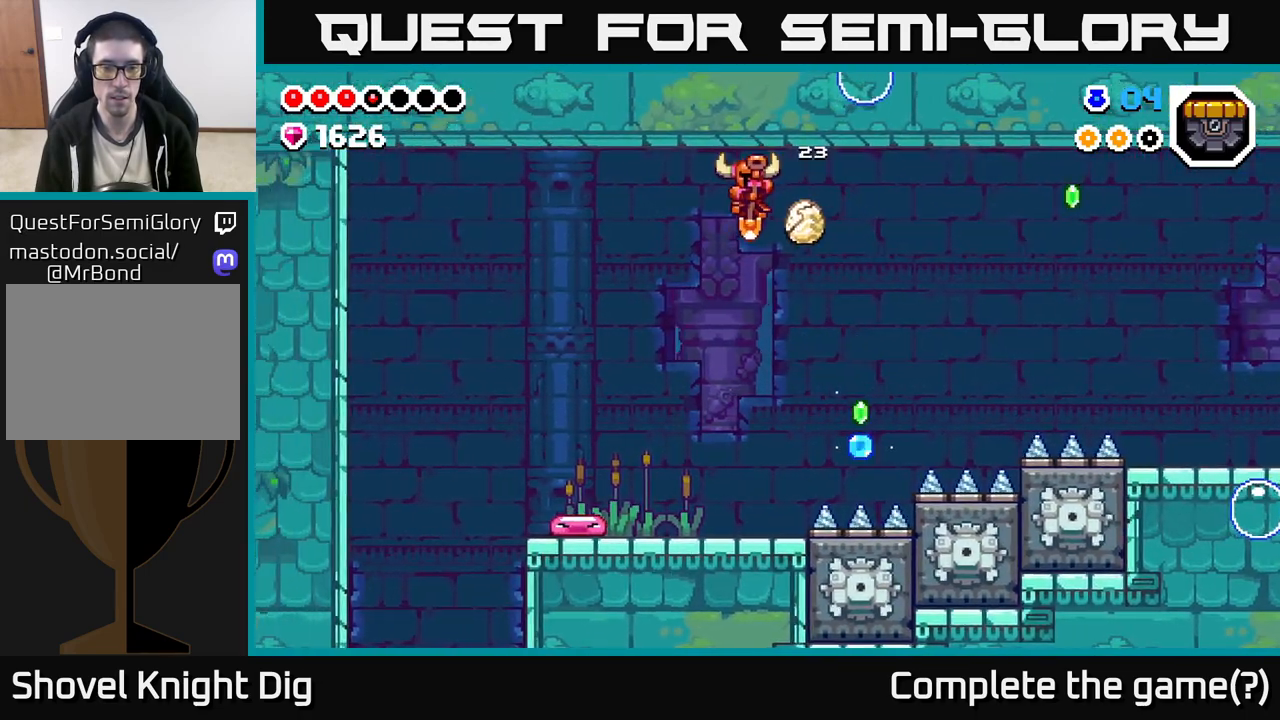
{"buttons": ["X"], "left_stick": "left", "right_stick": "center", "events": [[133, "left_stick", "center"], [300, "left_stick", "left"], [433, "X", "down"]]}
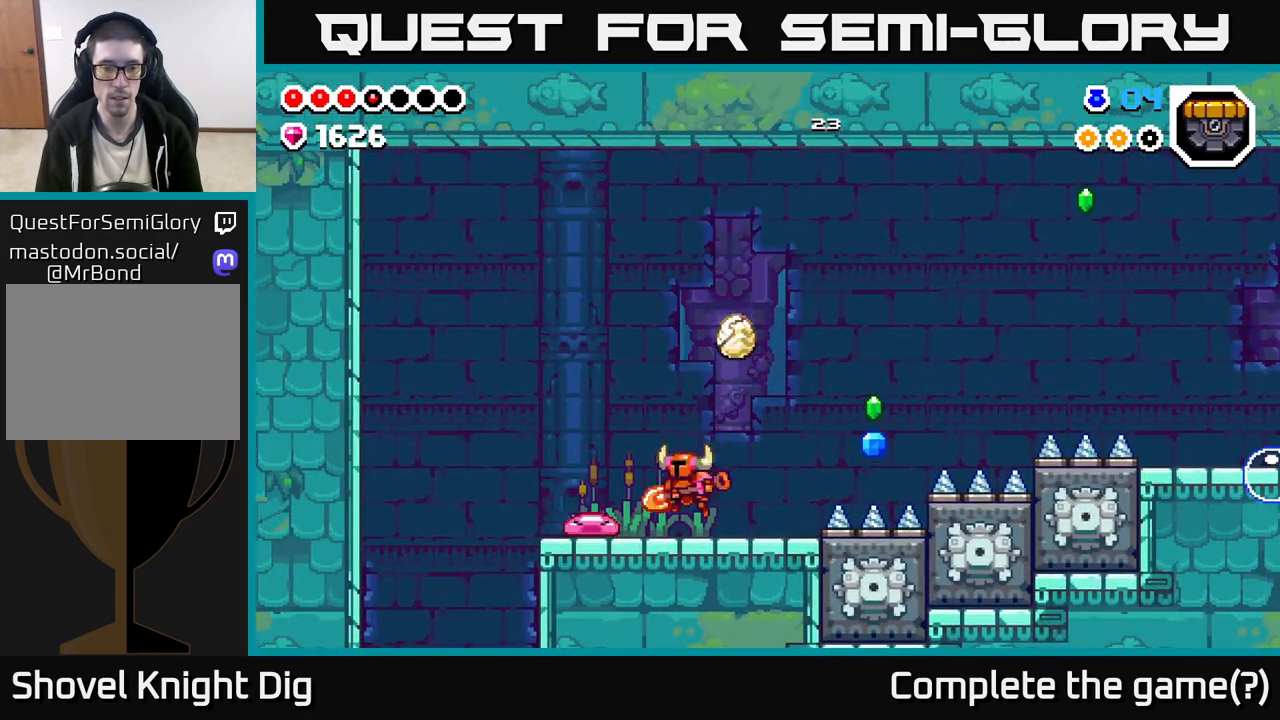
{"buttons": ["X"], "left_stick": "left", "right_stick": "center", "events": [[50, "left_stick", "center"], [67, "X", "up"], [167, "left_stick", "left"], [467, "X", "down"]]}
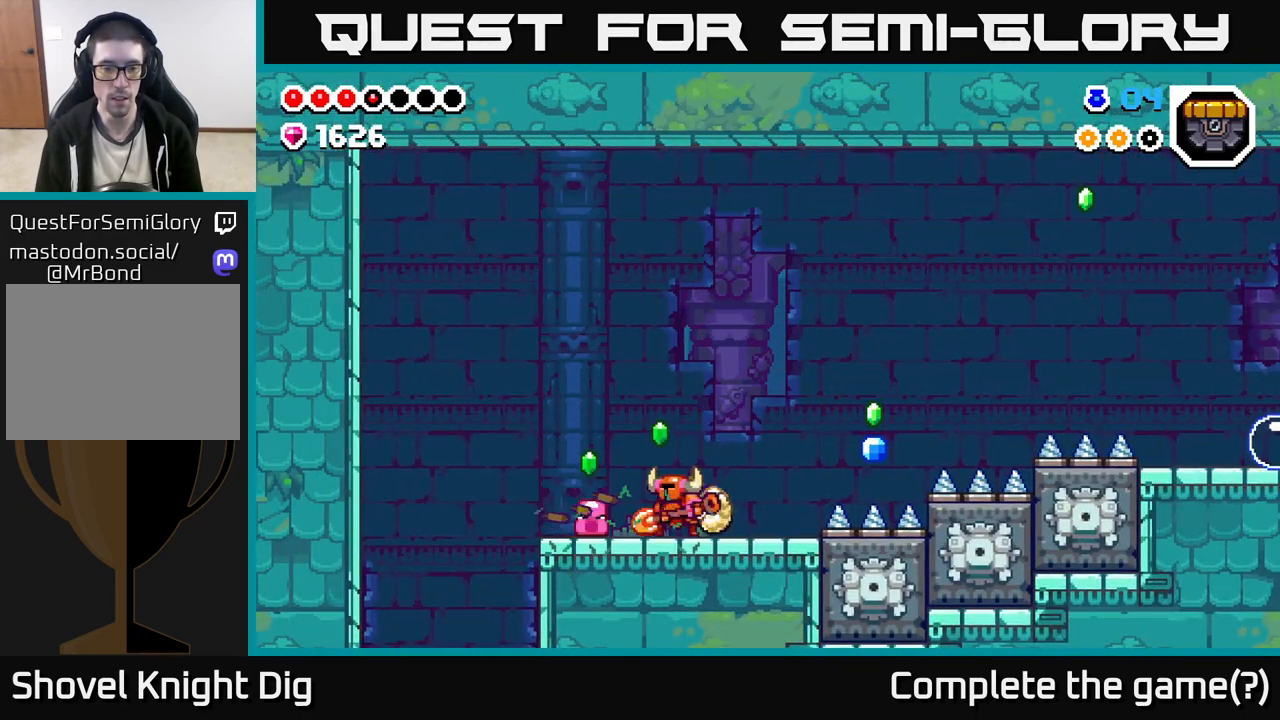
{"buttons": [], "left_stick": "left", "right_stick": "center", "events": [[50, "X", "up"], [267, "left_stick", "center"], [317, "left_stick", "left"]]}
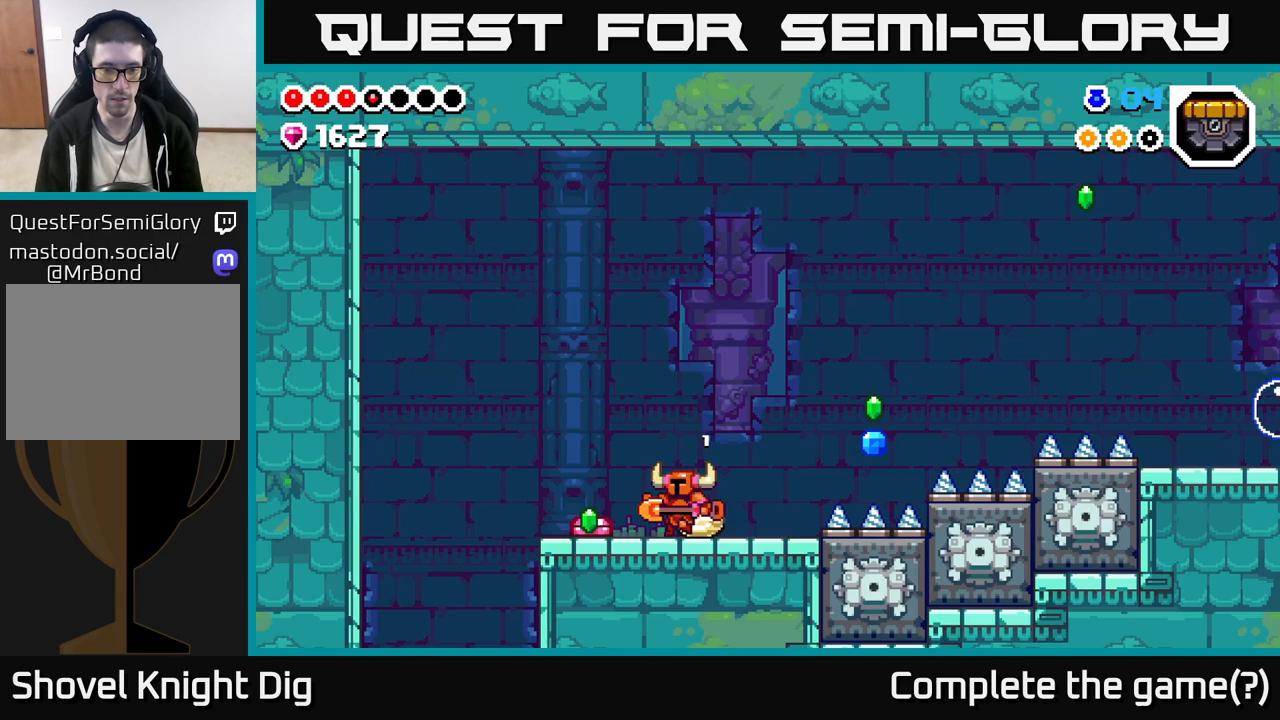
{"buttons": [], "left_stick": "right", "right_stick": "center", "events": [[167, "X", "down"], [200, "left_stick", "right"], [233, "X", "up"]]}
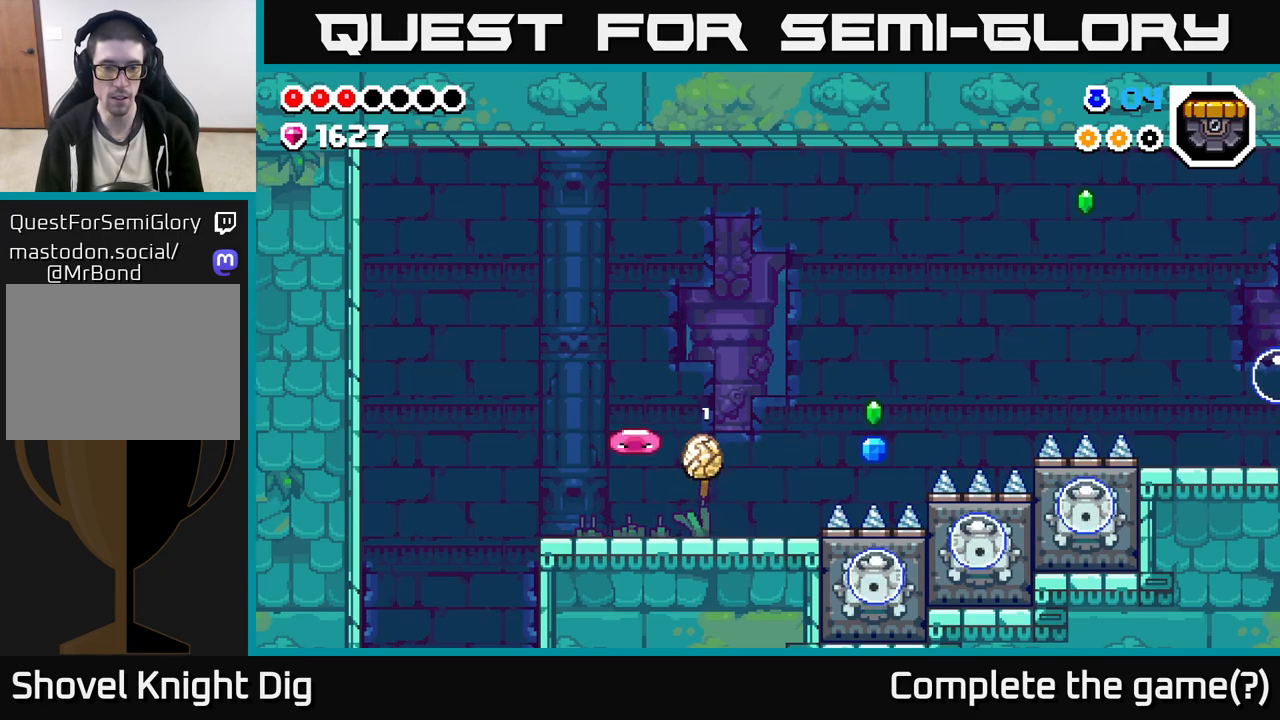
{"buttons": [], "left_stick": "down-right", "right_stick": "center", "events": [[117, "left_stick", "up-left"], [183, "left_stick", "left"], [200, "A", "down"], [283, "A", "up"], [500, "left_stick", "down-right"]]}
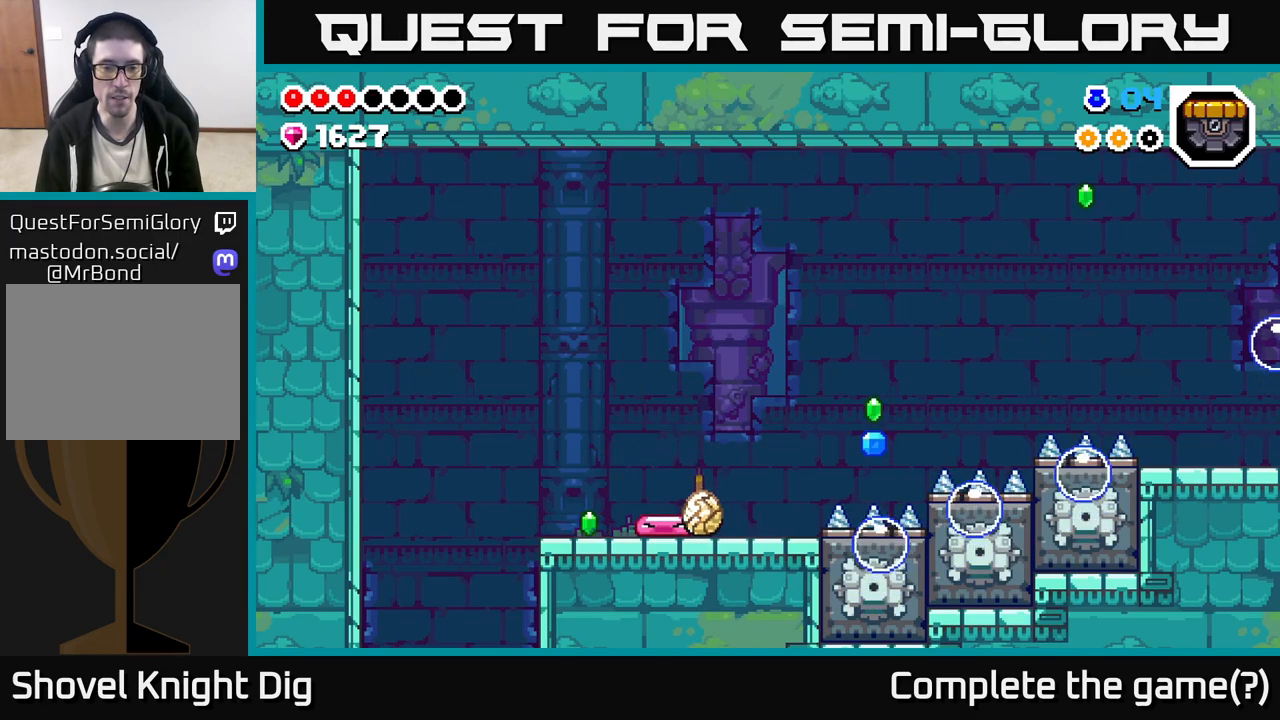
{"buttons": [], "left_stick": "left", "right_stick": "center", "events": [[117, "left_stick", "down"], [383, "left_stick", "left"]]}
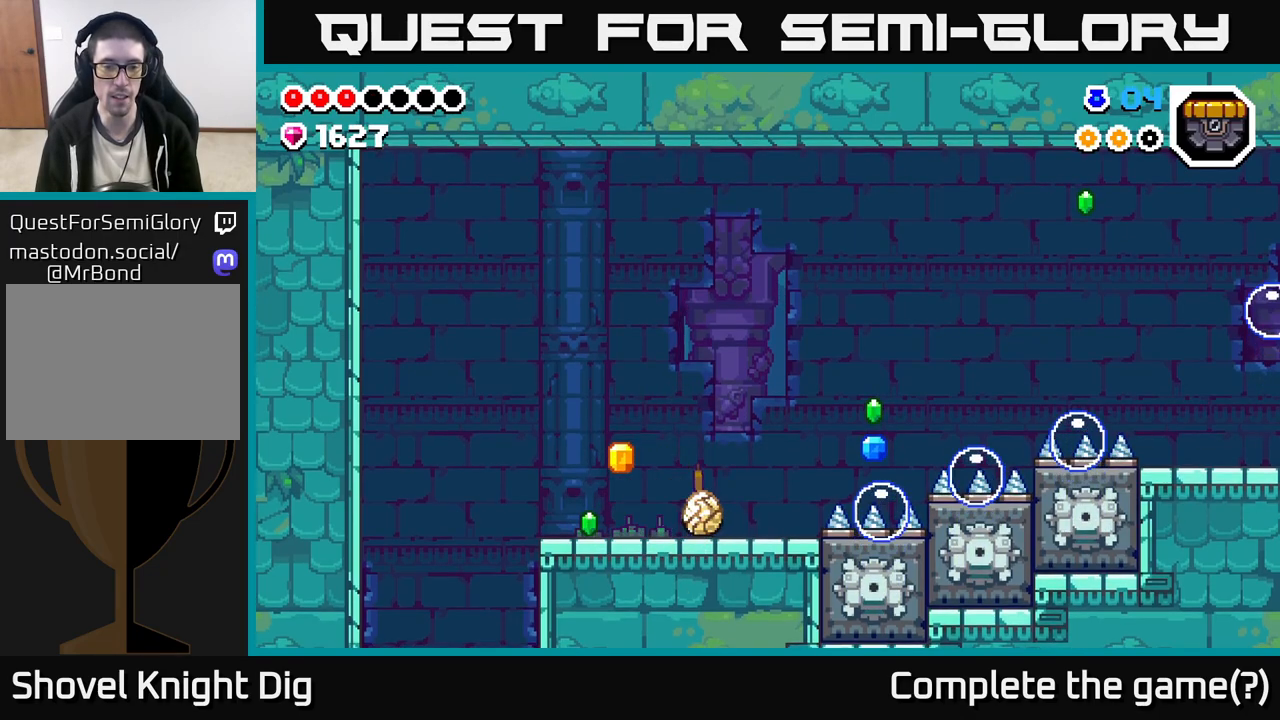
{"buttons": [], "left_stick": "right", "right_stick": "center", "events": [[300, "left_stick", "right"]]}
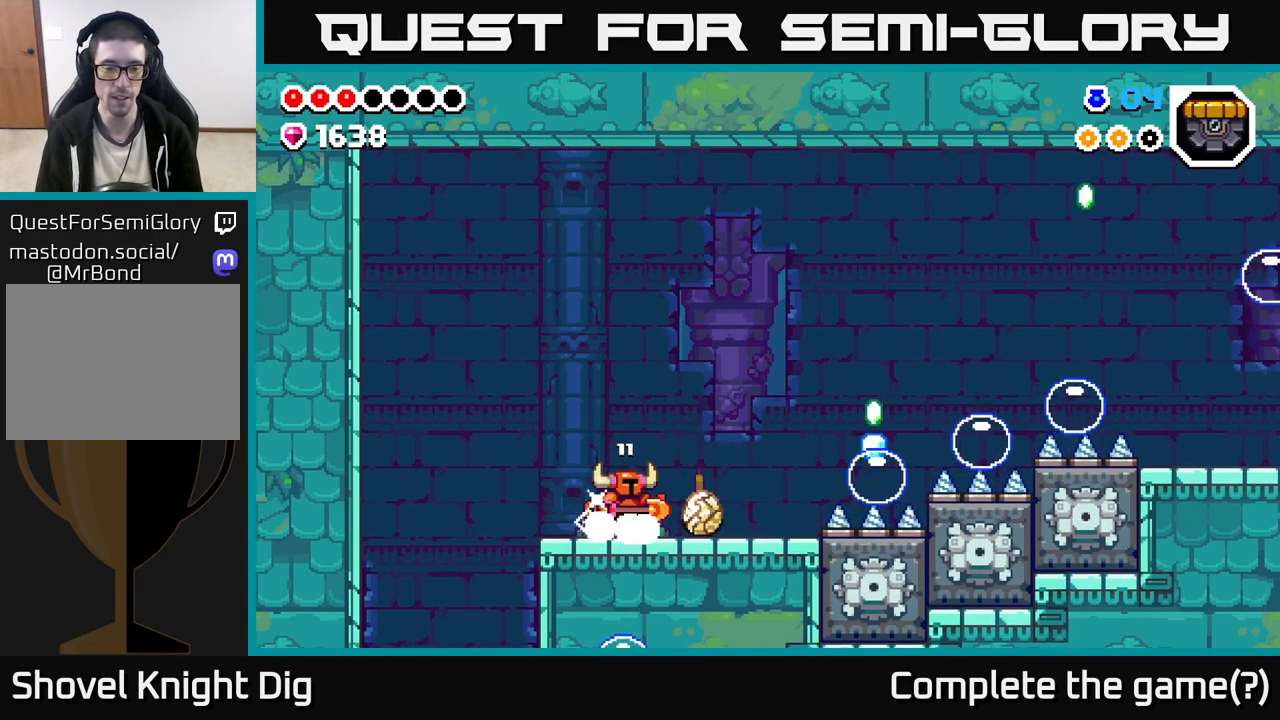
{"buttons": ["A"], "left_stick": "right", "right_stick": "center", "events": [[467, "A", "down"]]}
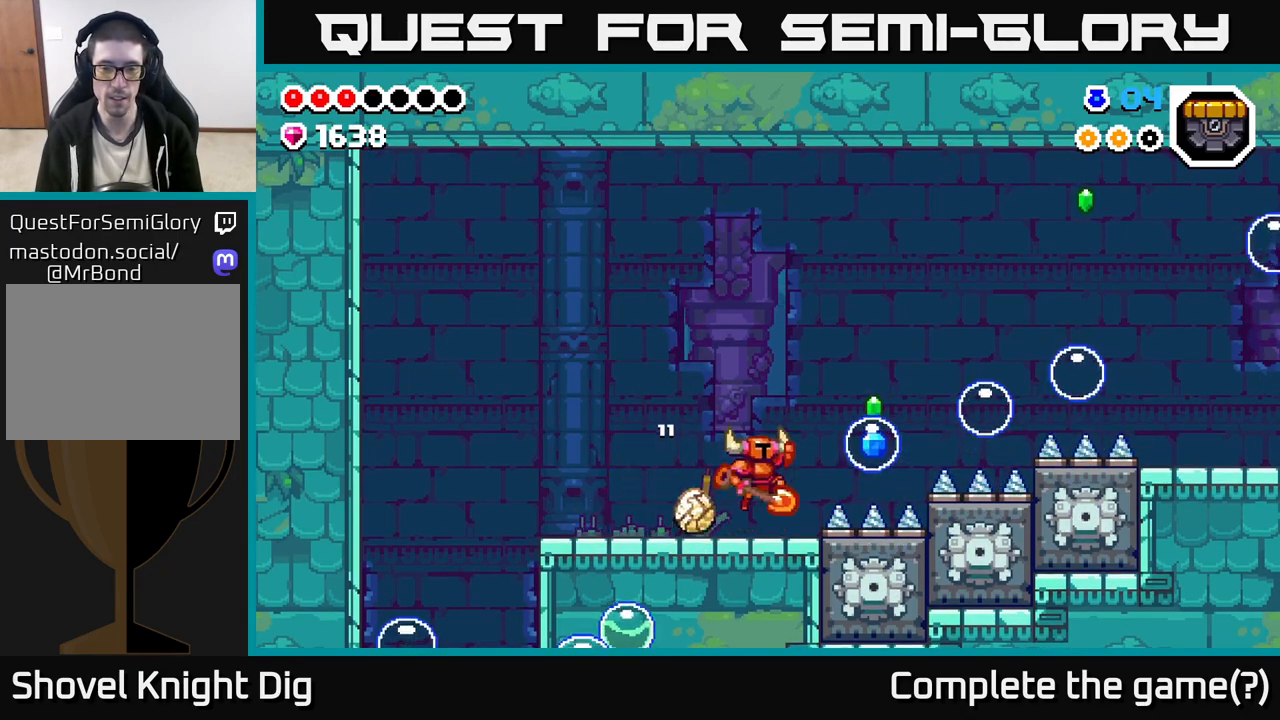
{"buttons": ["A"], "left_stick": "left", "right_stick": "center", "events": [[267, "left_stick", "left"], [300, "X", "down"], [450, "X", "up"]]}
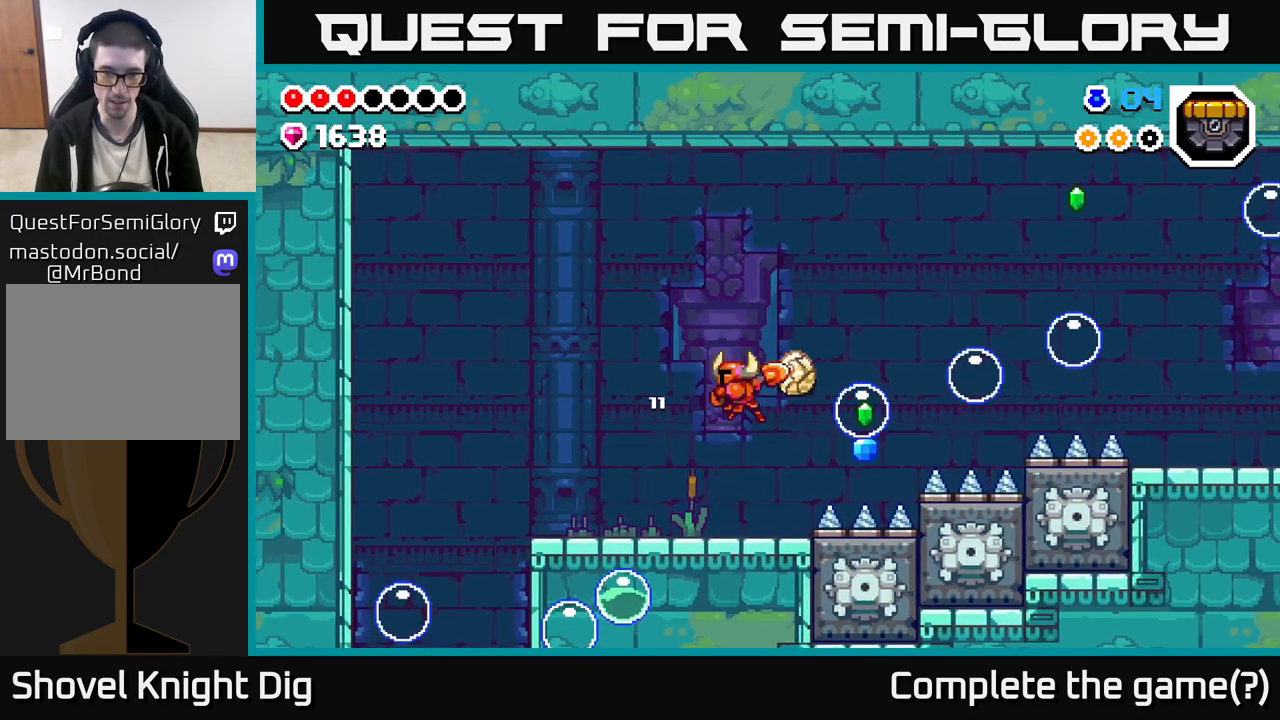
{"buttons": ["A"], "left_stick": "left", "right_stick": "center", "events": [[17, "A", "up"], [167, "left_stick", "center"], [217, "left_stick", "right"], [283, "A", "down"], [333, "X", "down"], [483, "X", "up"], [500, "left_stick", "left"]]}
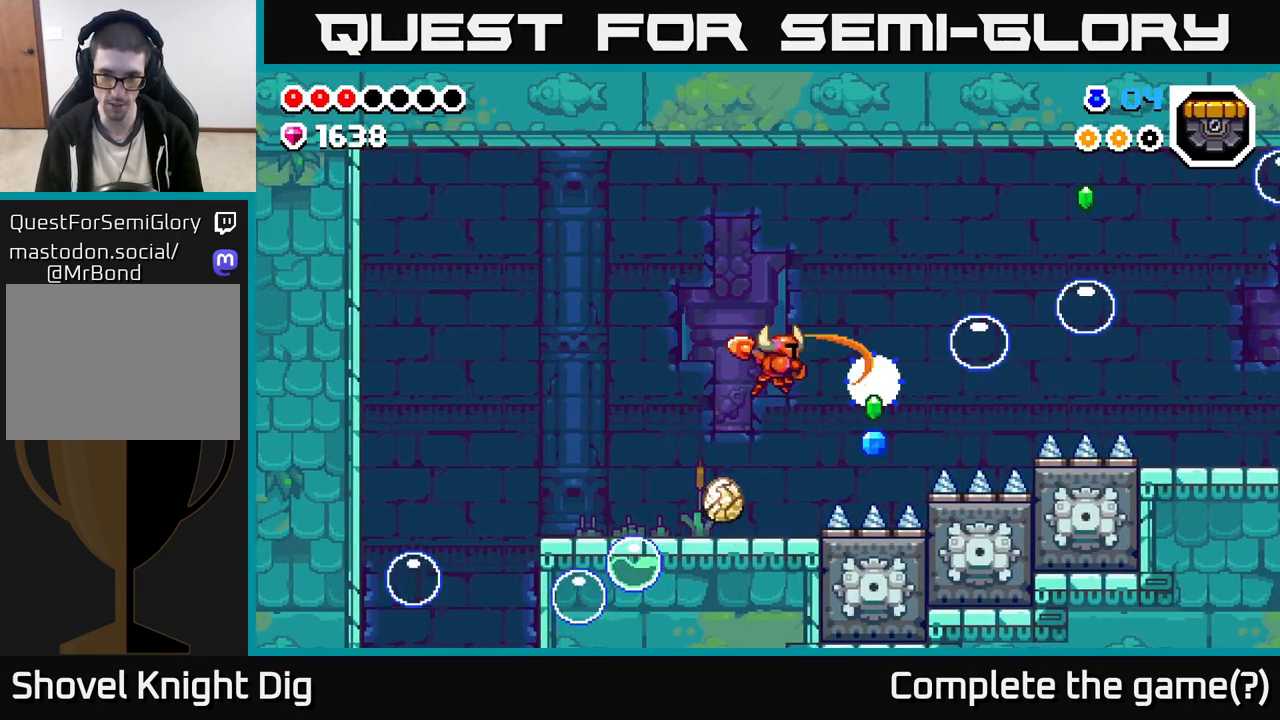
{"buttons": [], "left_stick": "center", "right_stick": "center", "events": [[33, "A", "up"], [233, "left_stick", "center"]]}
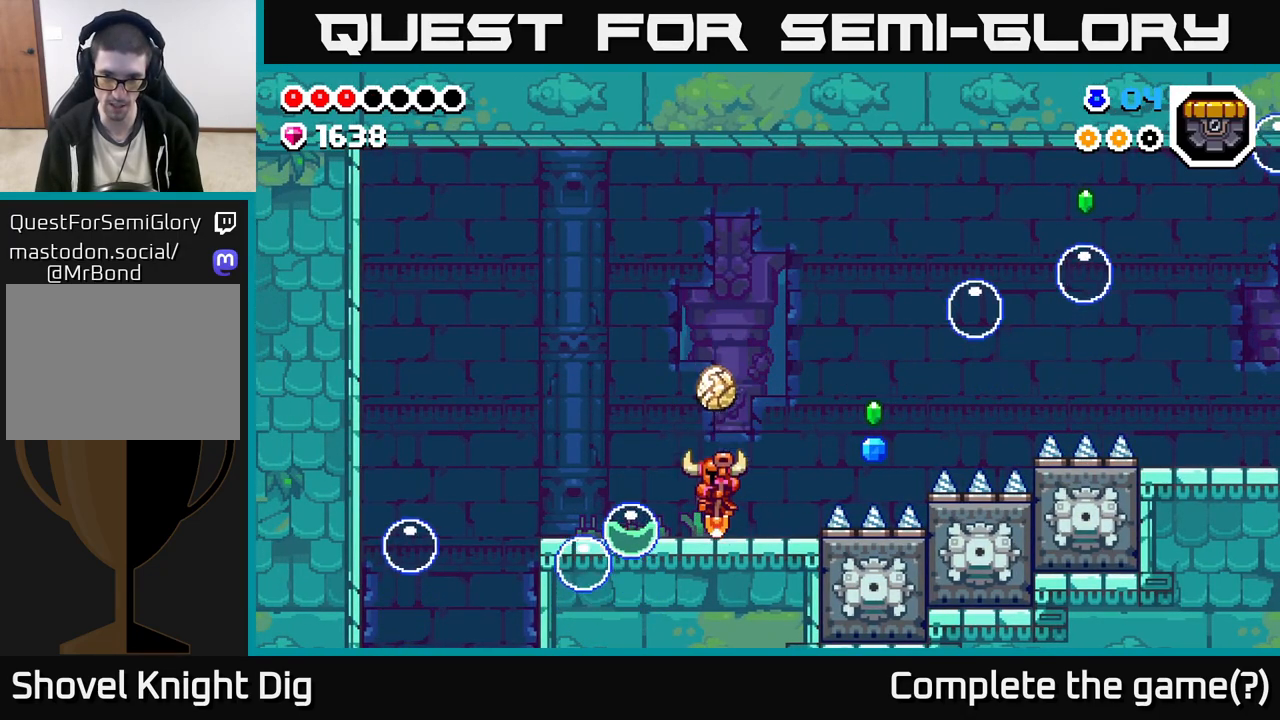
{"buttons": [], "left_stick": "right", "right_stick": "center", "events": [[50, "left_stick", "right"], [283, "A", "down"], [417, "A", "up"]]}
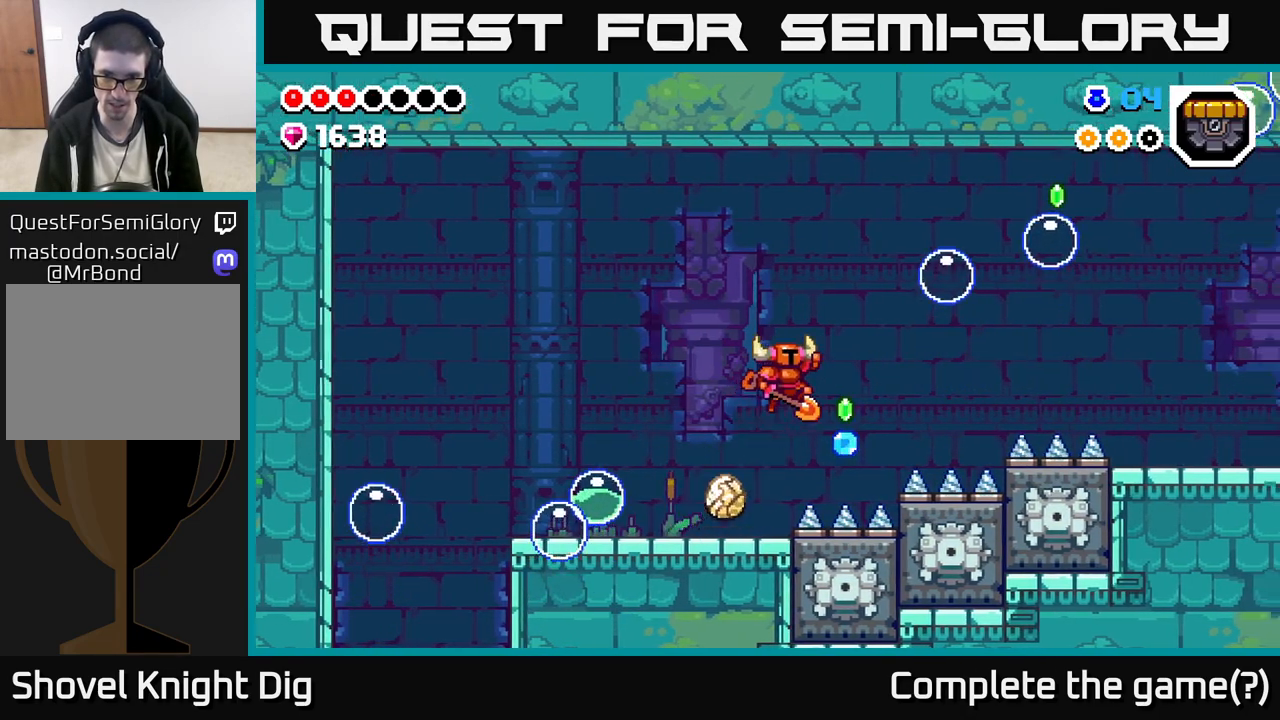
{"buttons": [], "left_stick": "left", "right_stick": "center", "events": [[100, "A", "down"], [117, "left_stick", "left"], [417, "A", "up"]]}
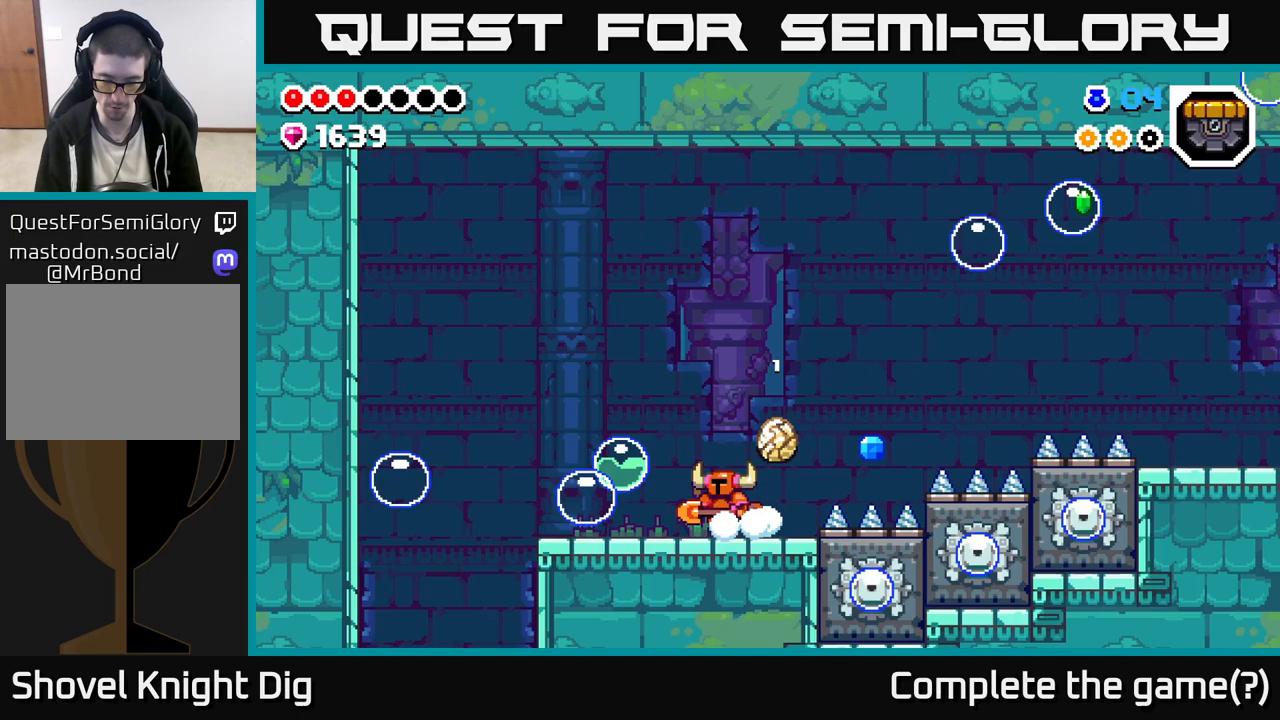
{"buttons": [], "left_stick": "right", "right_stick": "center", "events": [[50, "left_stick", "right"], [283, "A", "down"], [433, "A", "up"]]}